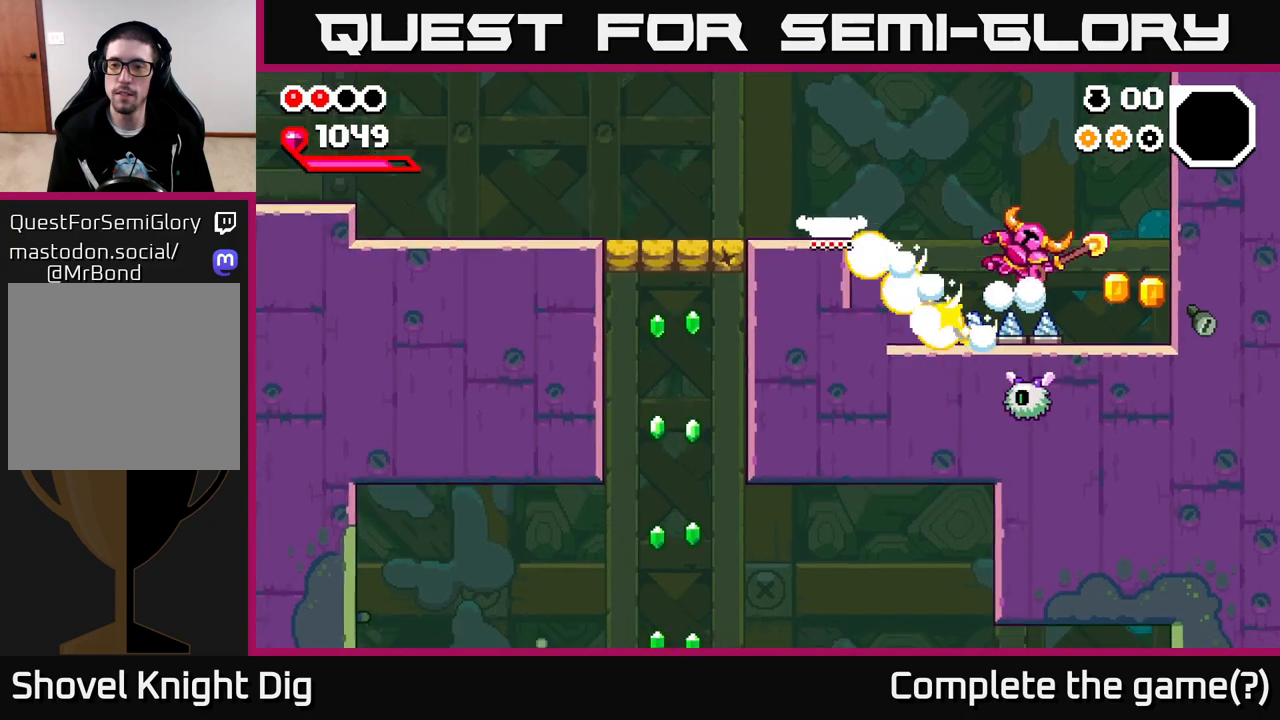
Gameplay with a controller (Xbox layout); each line is a JSON object with the inputs held at the frame after it. "events" lists button and stick changes between this image and that frame as [ms after this image, input, new state], when the widget could be followed in between.
{"buttons": [], "left_stick": "right", "right_stick": "center", "events": [[33, "A", "down"], [50, "left_stick", "right"], [317, "A", "up"]]}
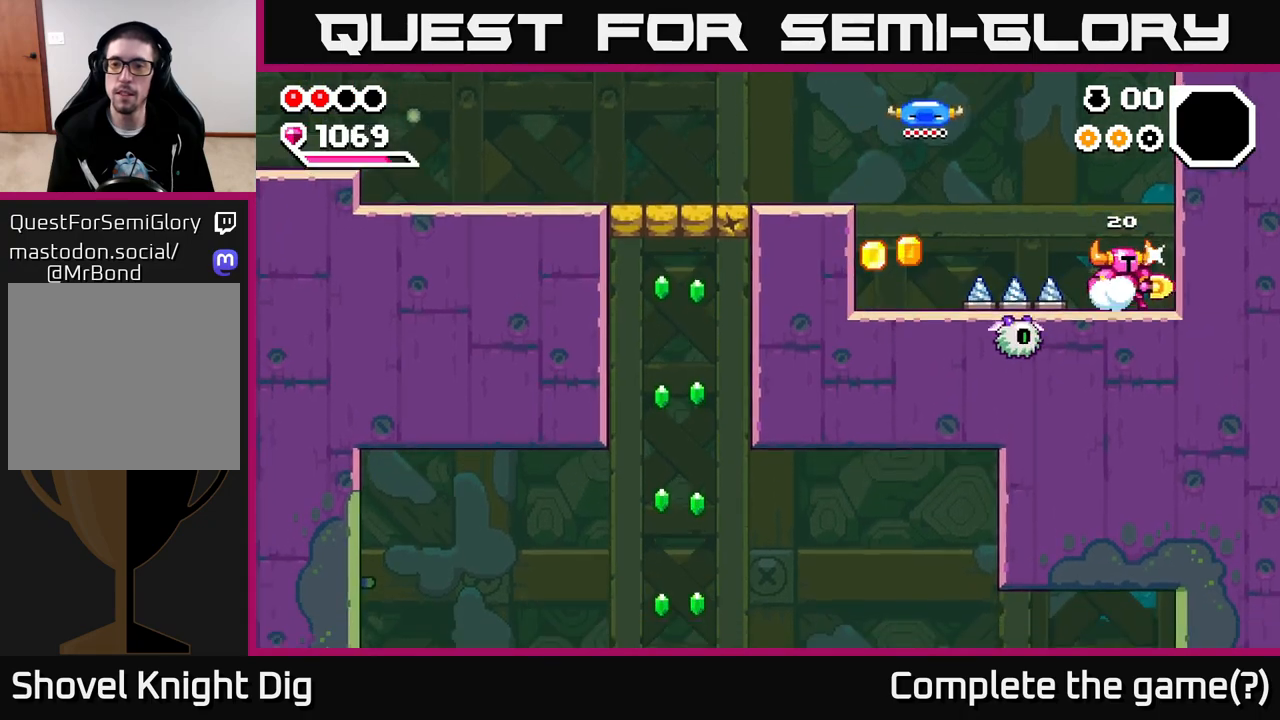
{"buttons": ["A"], "left_stick": "left", "right_stick": "center", "events": [[17, "left_stick", "center"], [167, "left_stick", "left"], [417, "A", "down"]]}
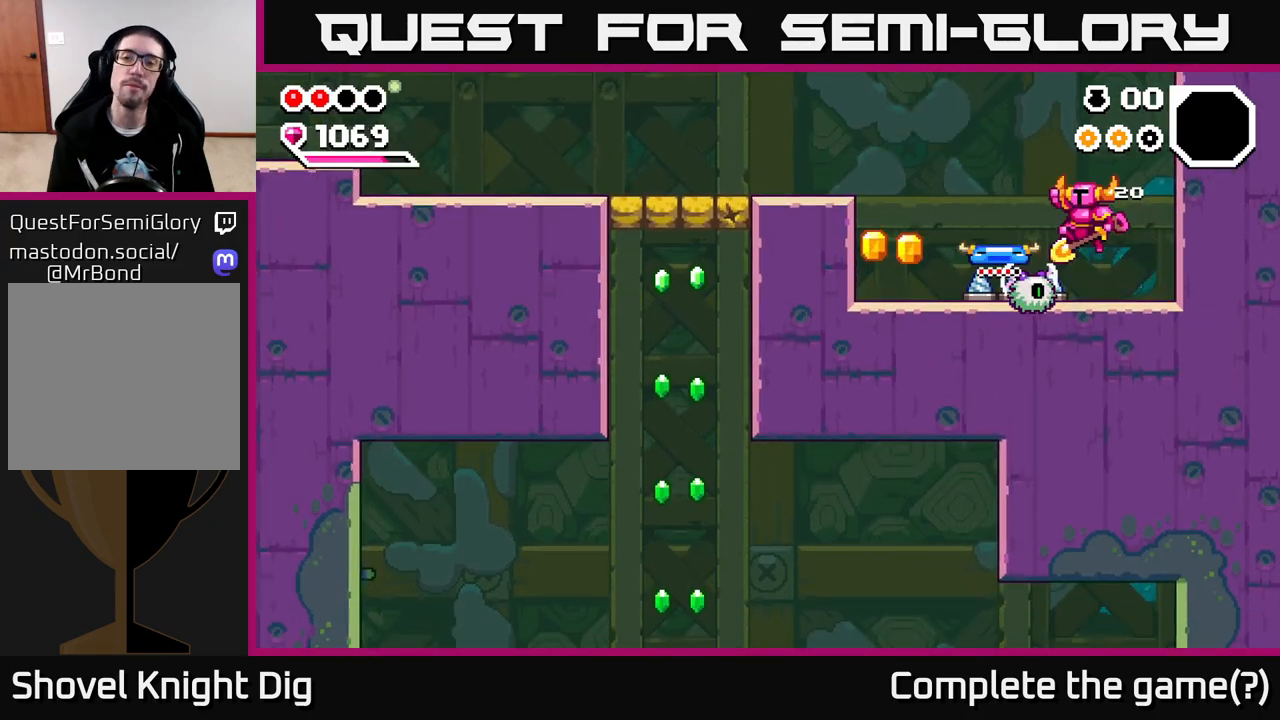
{"buttons": [], "left_stick": "left", "right_stick": "center", "events": [[483, "A", "up"]]}
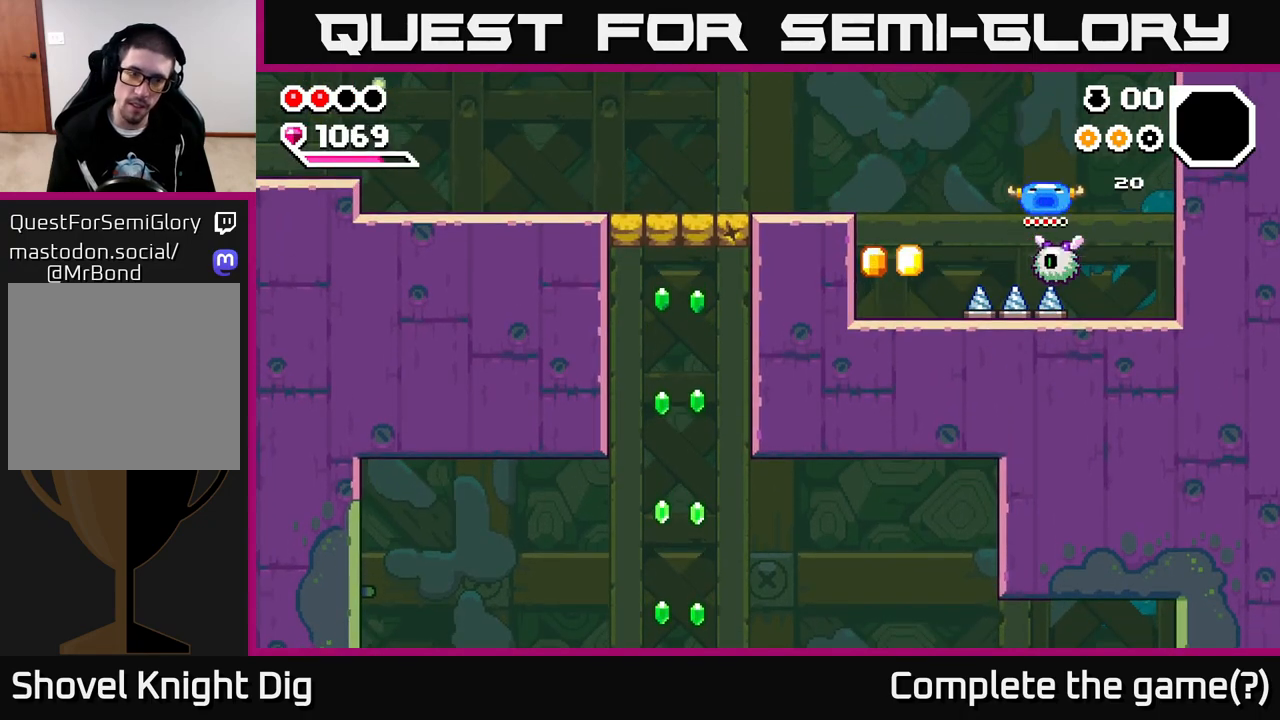
{"buttons": [], "left_stick": "left", "right_stick": "center", "events": [[233, "A", "down"], [400, "A", "up"]]}
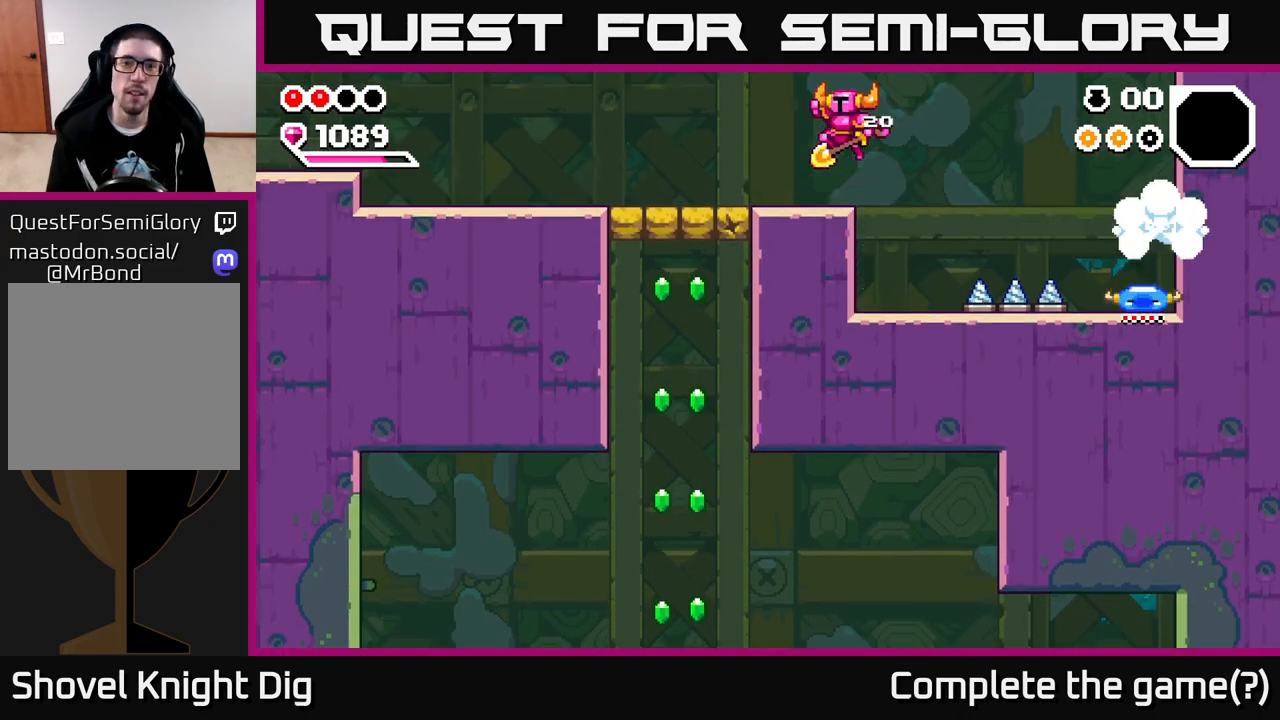
{"buttons": [], "left_stick": "down-left", "right_stick": "center", "events": [[483, "left_stick", "down-left"]]}
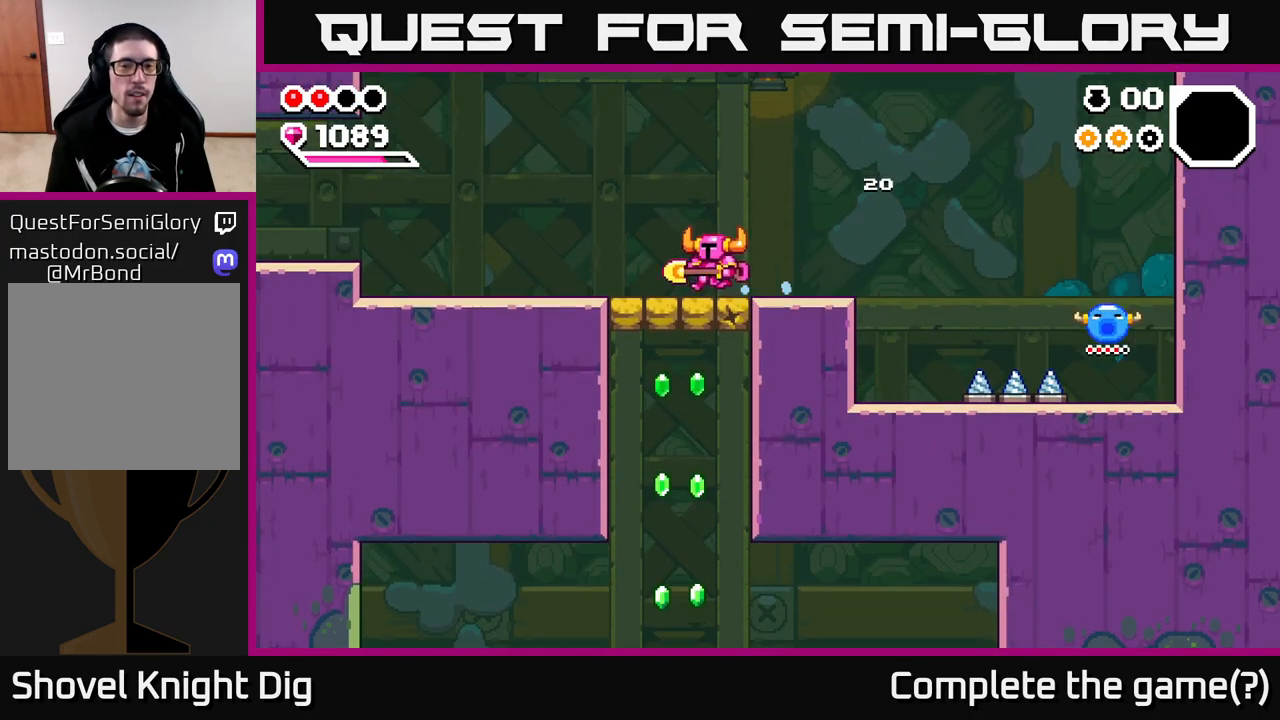
{"buttons": [], "left_stick": "down", "right_stick": "center", "events": [[17, "left_stick", "down"], [33, "X", "down"], [100, "X", "up"], [250, "left_stick", "left"], [400, "left_stick", "down"]]}
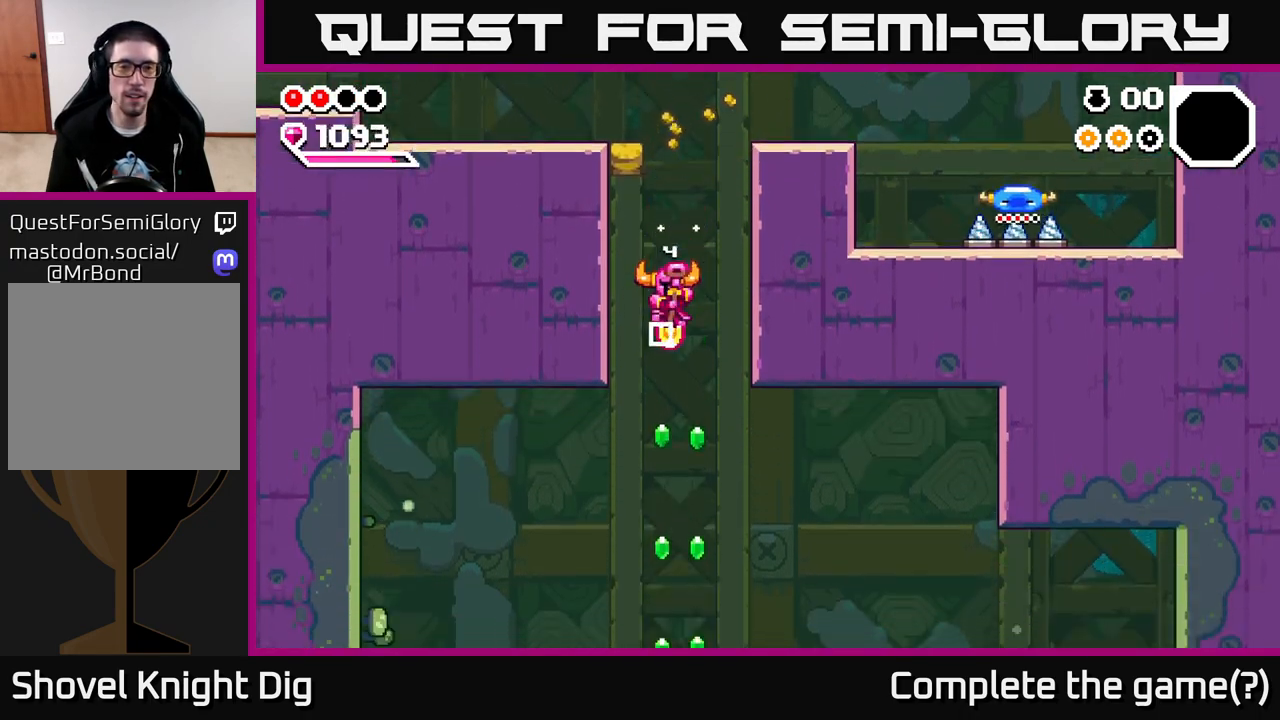
{"buttons": [], "left_stick": "center", "right_stick": "center", "events": [[50, "left_stick", "center"]]}
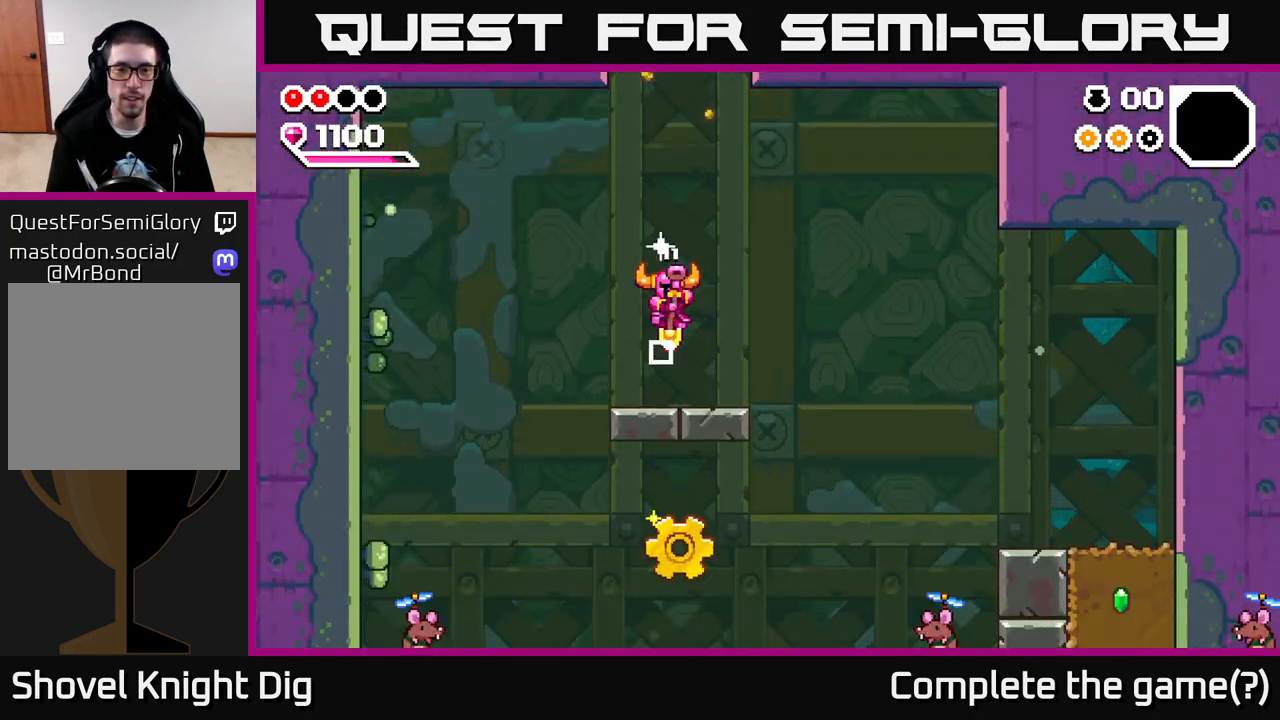
{"buttons": [], "left_stick": "left", "right_stick": "center", "events": [[167, "left_stick", "right"], [333, "left_stick", "left"]]}
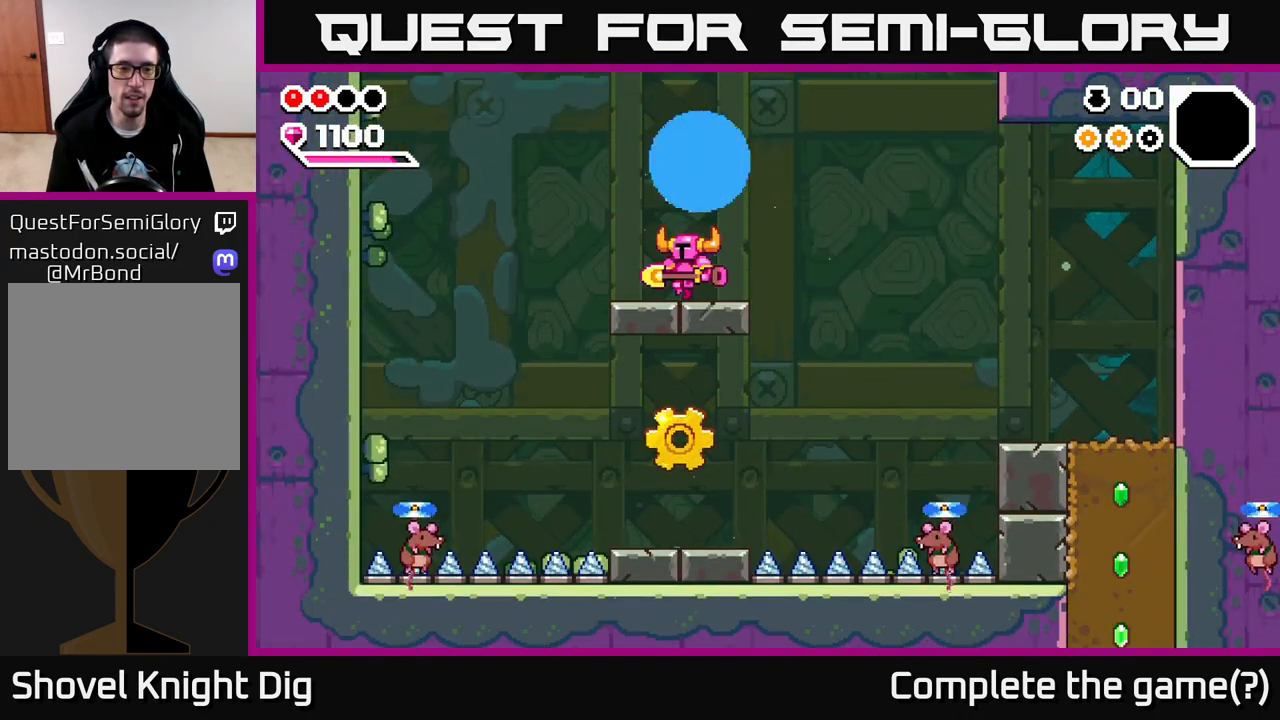
{"buttons": [], "left_stick": "left", "right_stick": "center", "events": [[200, "A", "down"], [300, "A", "up"]]}
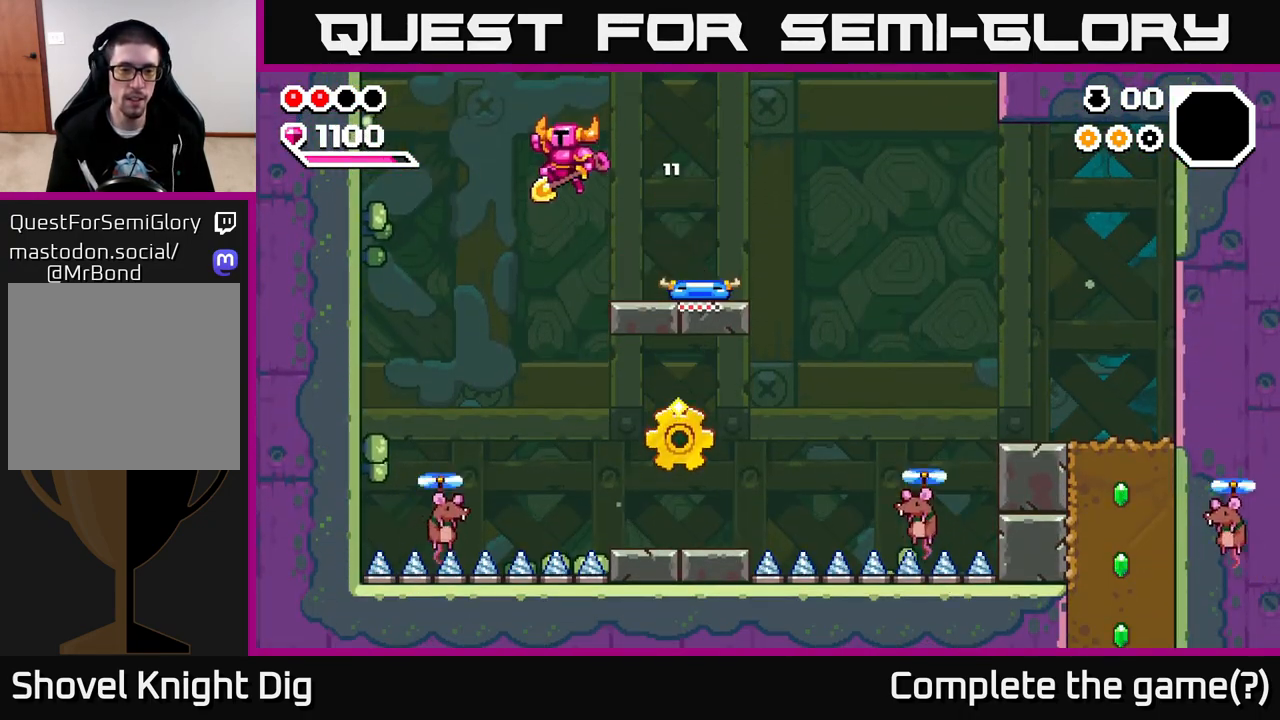
{"buttons": ["A"], "left_stick": "down-right", "right_stick": "center", "events": [[50, "left_stick", "down-left"], [267, "A", "down"], [383, "left_stick", "down"], [483, "left_stick", "down-right"]]}
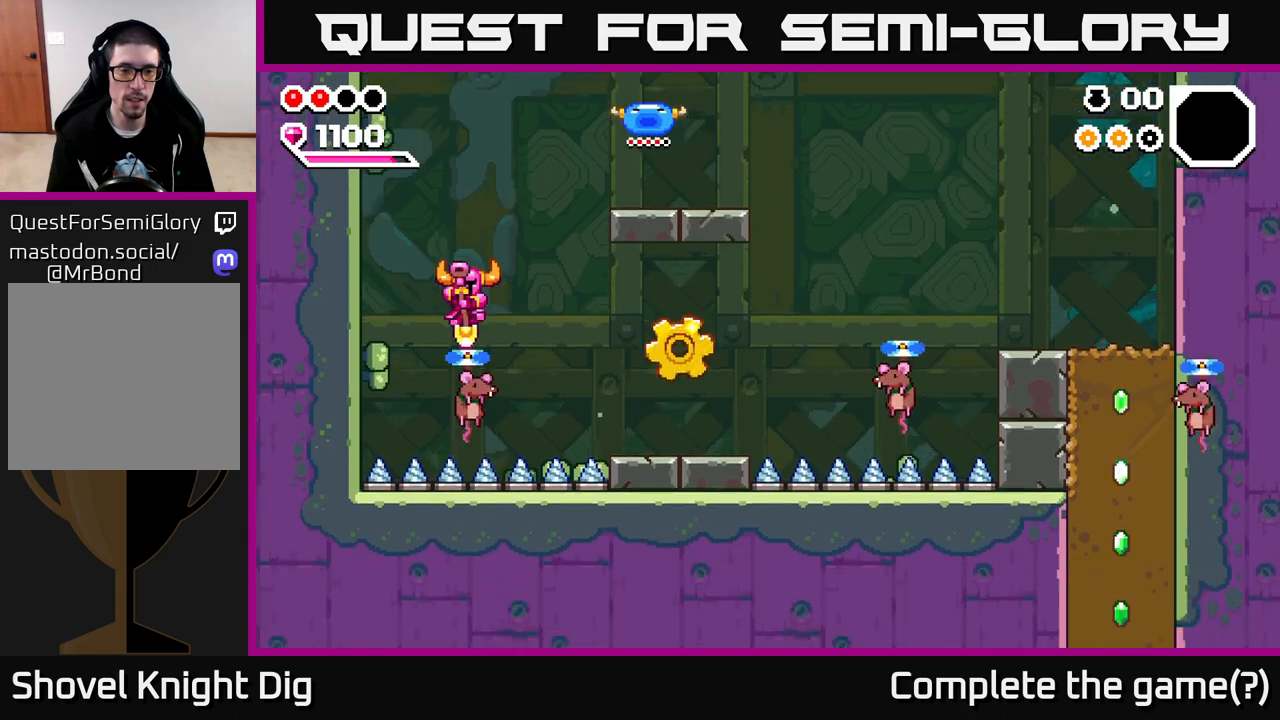
{"buttons": ["A"], "left_stick": "right", "right_stick": "center", "events": [[117, "A", "up"], [217, "left_stick", "center"], [417, "left_stick", "right"], [500, "A", "down"]]}
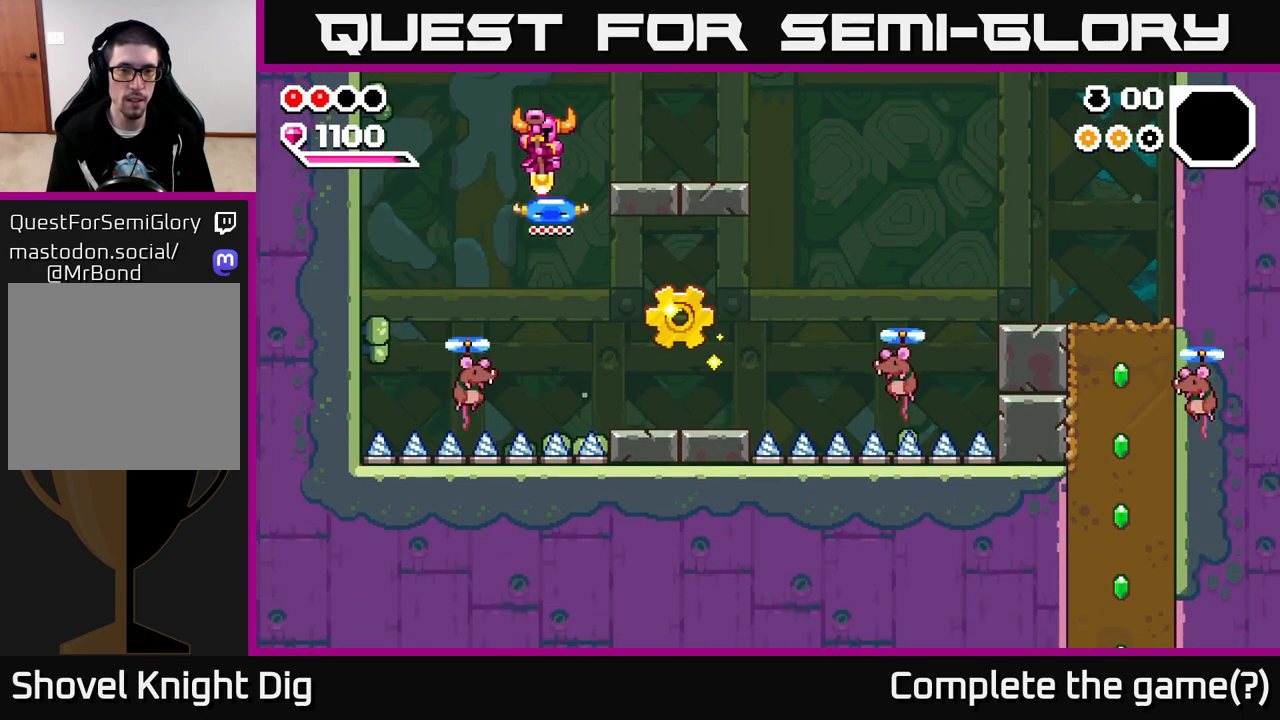
{"buttons": [], "left_stick": "right", "right_stick": "center", "events": [[400, "A", "up"]]}
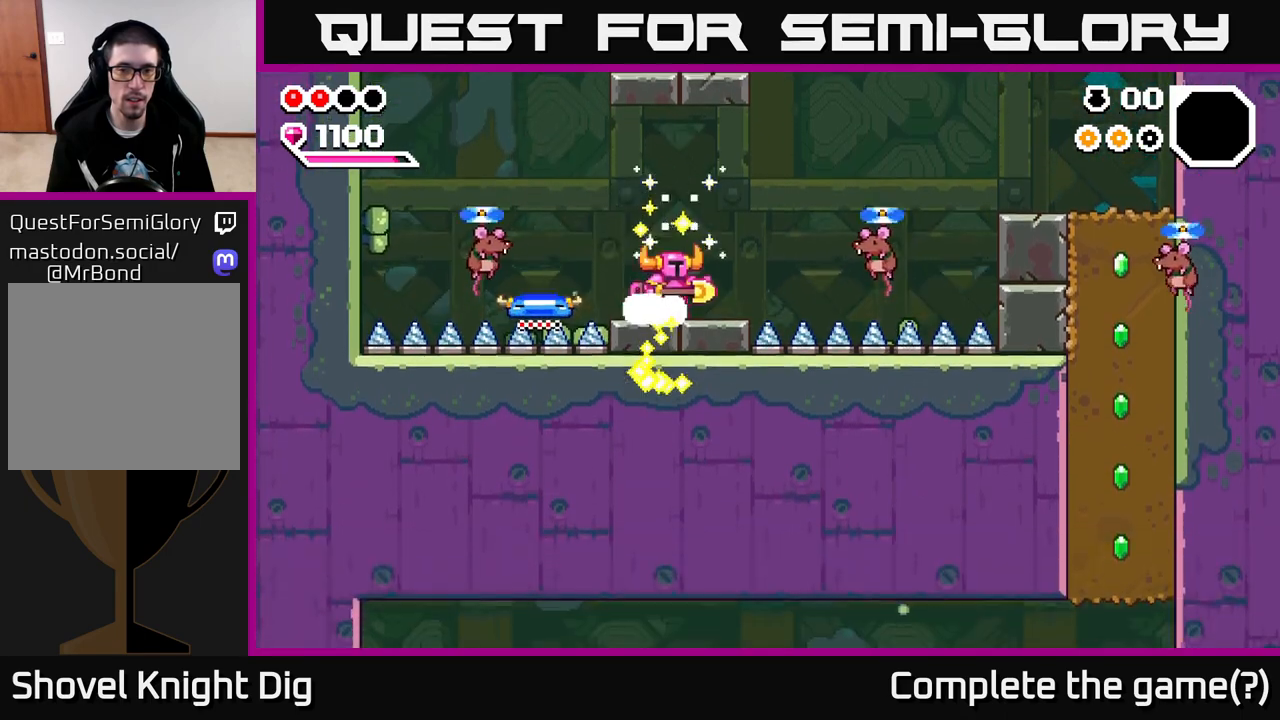
{"buttons": ["A"], "left_stick": "down-right", "right_stick": "center", "events": [[117, "A", "down"], [183, "left_stick", "down-right"]]}
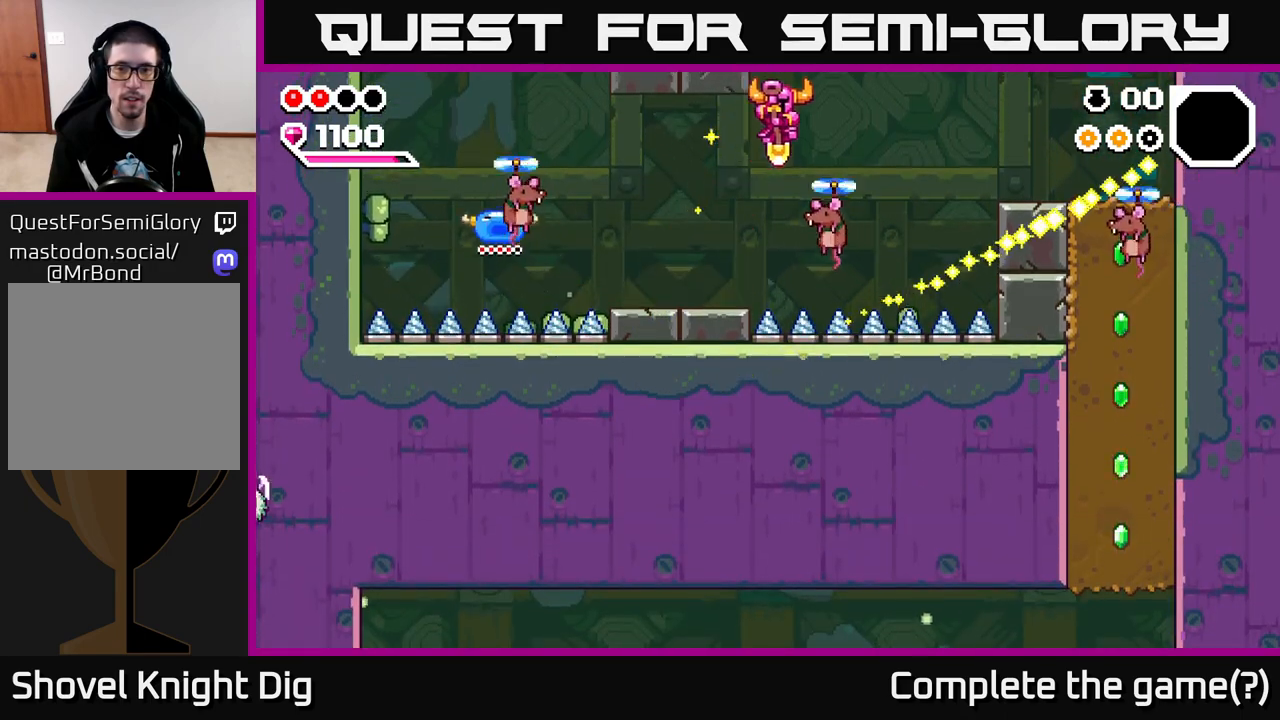
{"buttons": ["A"], "left_stick": "down-right", "right_stick": "center", "events": []}
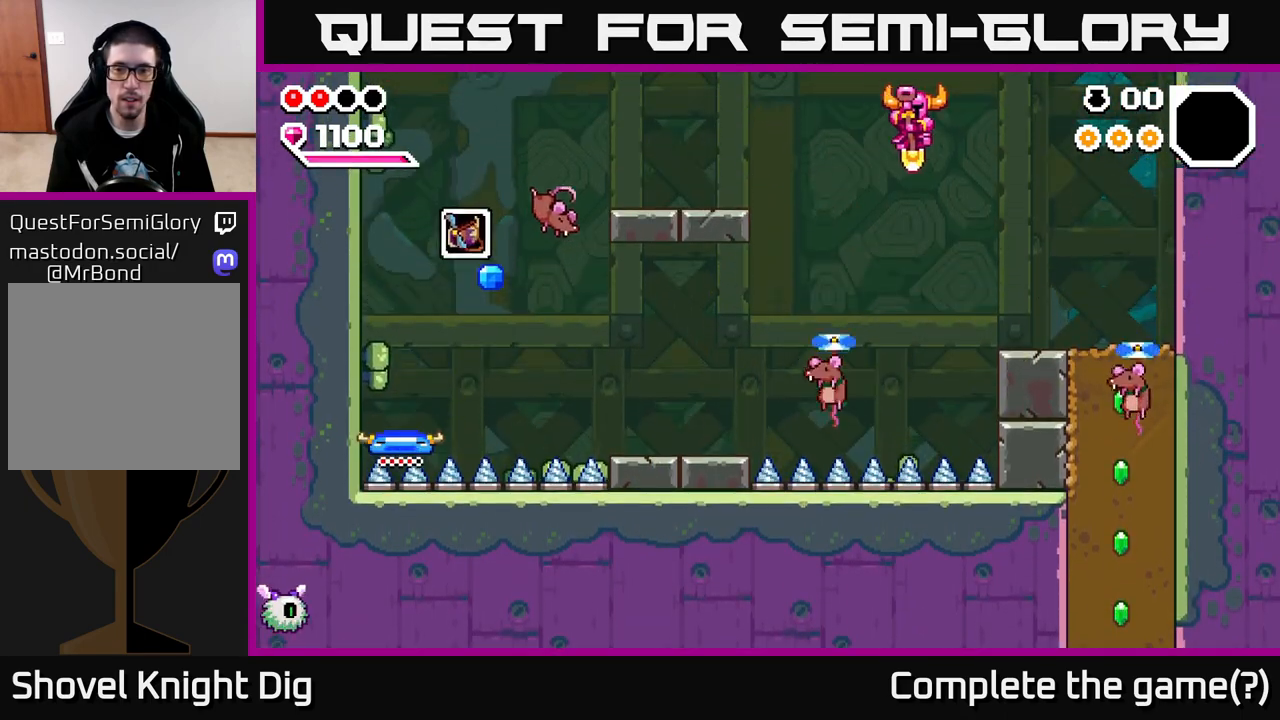
{"buttons": ["A"], "left_stick": "center", "right_stick": "center", "events": [[50, "left_stick", "right"], [317, "A", "up"], [467, "left_stick", "center"], [483, "A", "down"]]}
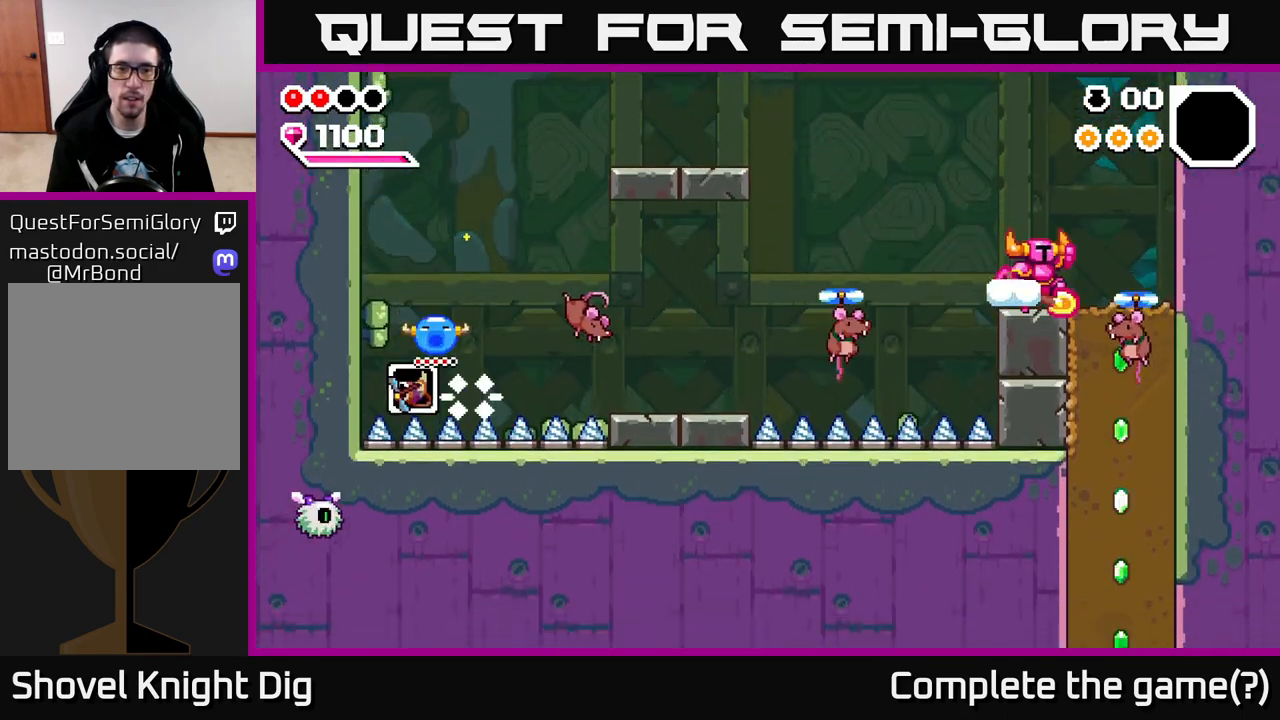
{"buttons": ["A"], "left_stick": "down", "right_stick": "center", "events": [[67, "left_stick", "down-right"], [400, "left_stick", "down"]]}
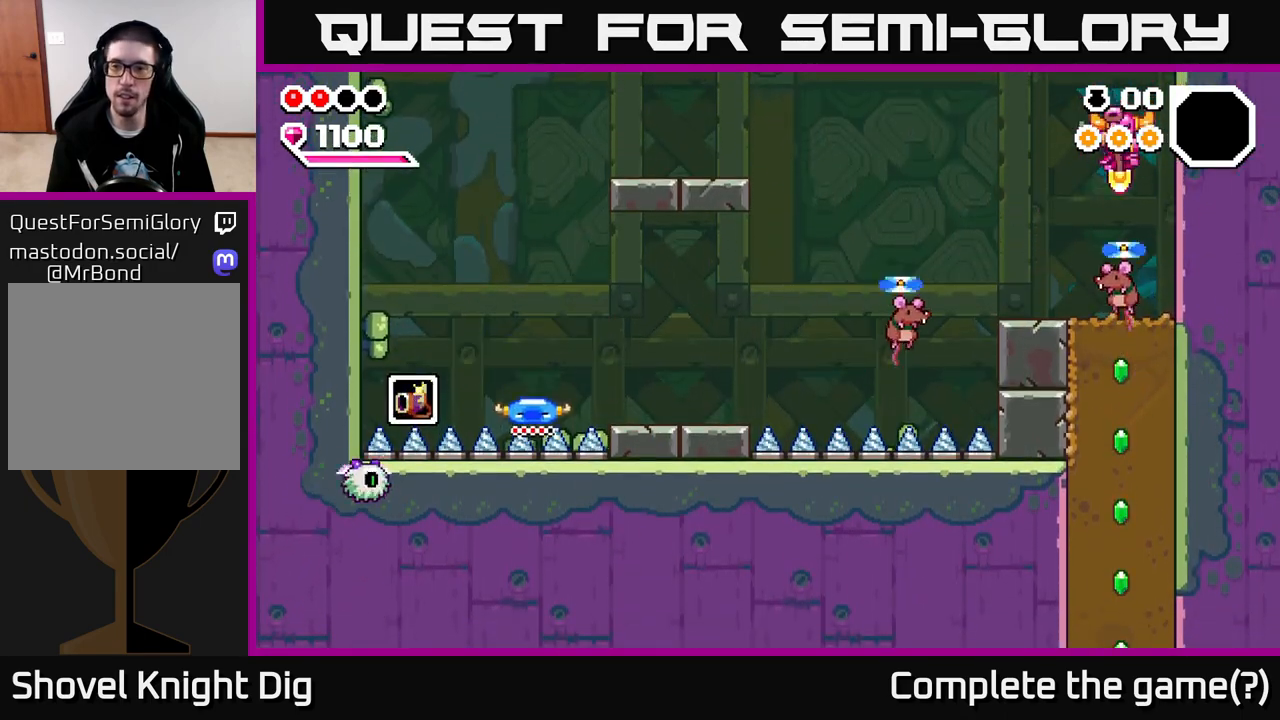
{"buttons": [], "left_stick": "down", "right_stick": "center", "events": [[267, "A", "up"]]}
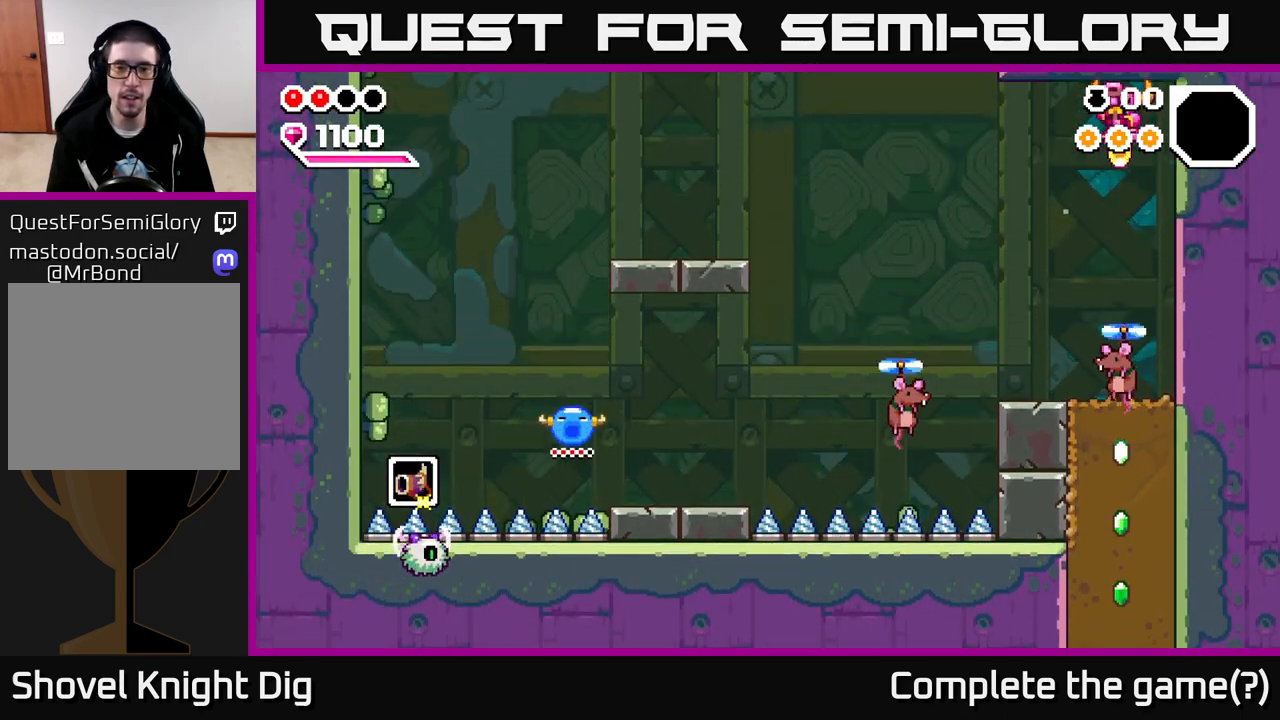
{"buttons": [], "left_stick": "down-left", "right_stick": "center", "events": [[483, "left_stick", "down-left"]]}
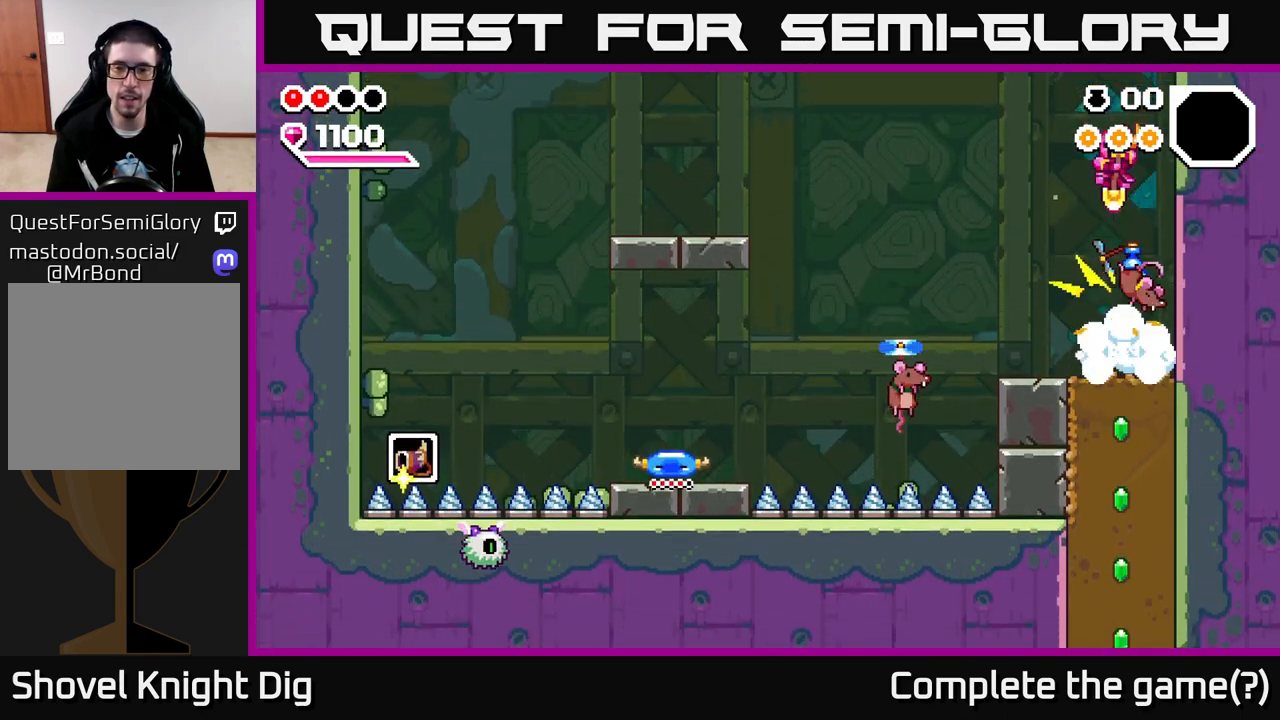
{"buttons": ["A"], "left_stick": "down-left", "right_stick": "center", "events": [[317, "A", "down"]]}
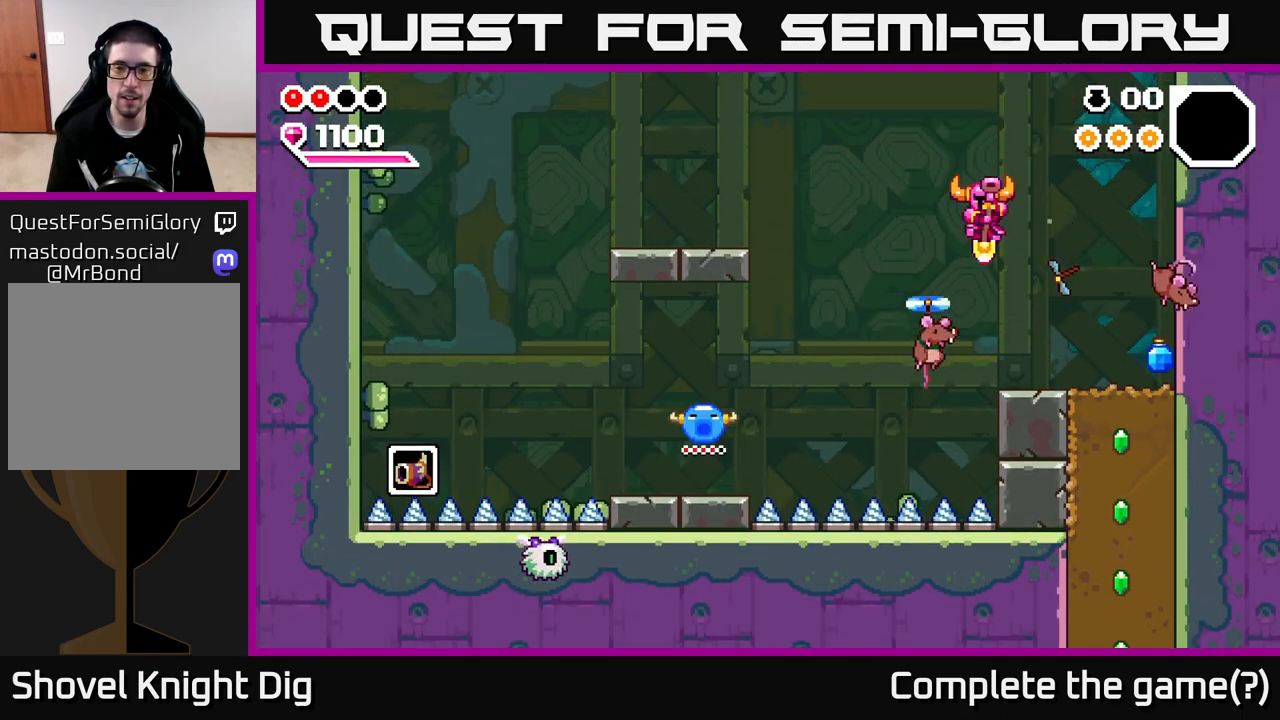
{"buttons": ["X"], "left_stick": "right", "right_stick": "center", "events": [[183, "A", "up"], [183, "left_stick", "down-right"], [300, "left_stick", "right"], [450, "X", "down"]]}
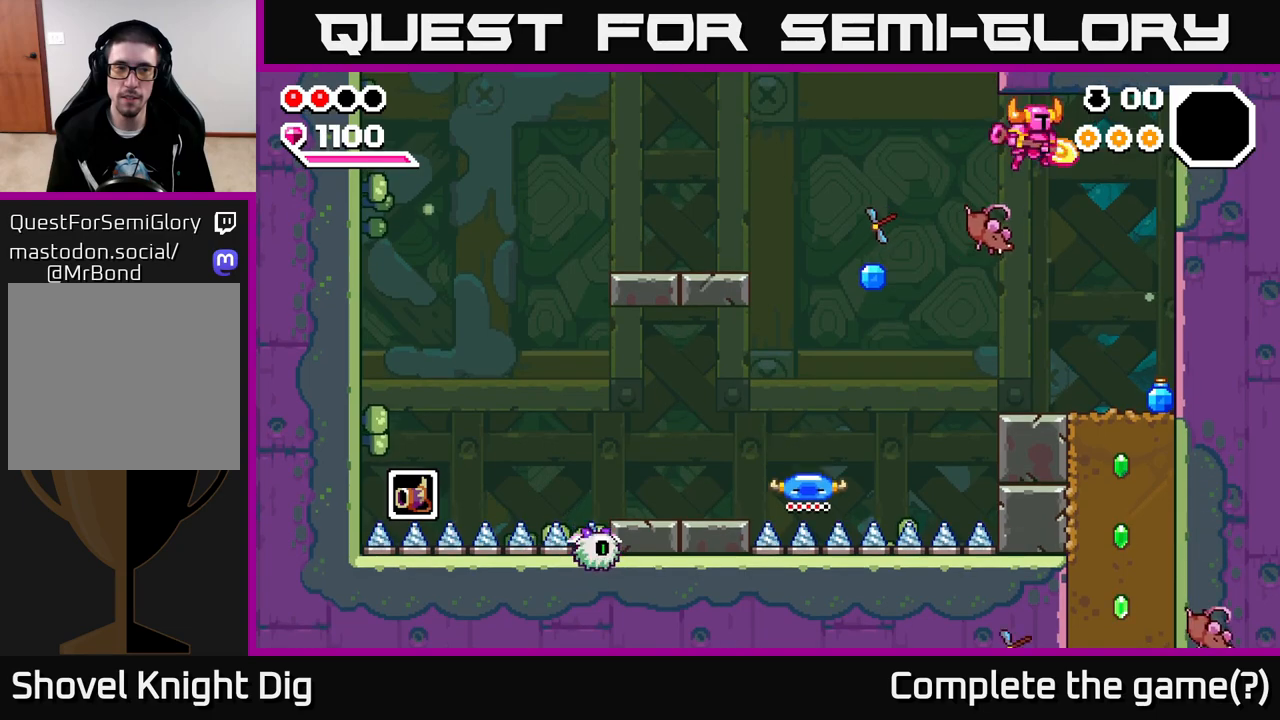
{"buttons": [], "left_stick": "left", "right_stick": "center", "events": [[33, "X", "up"], [483, "left_stick", "left"]]}
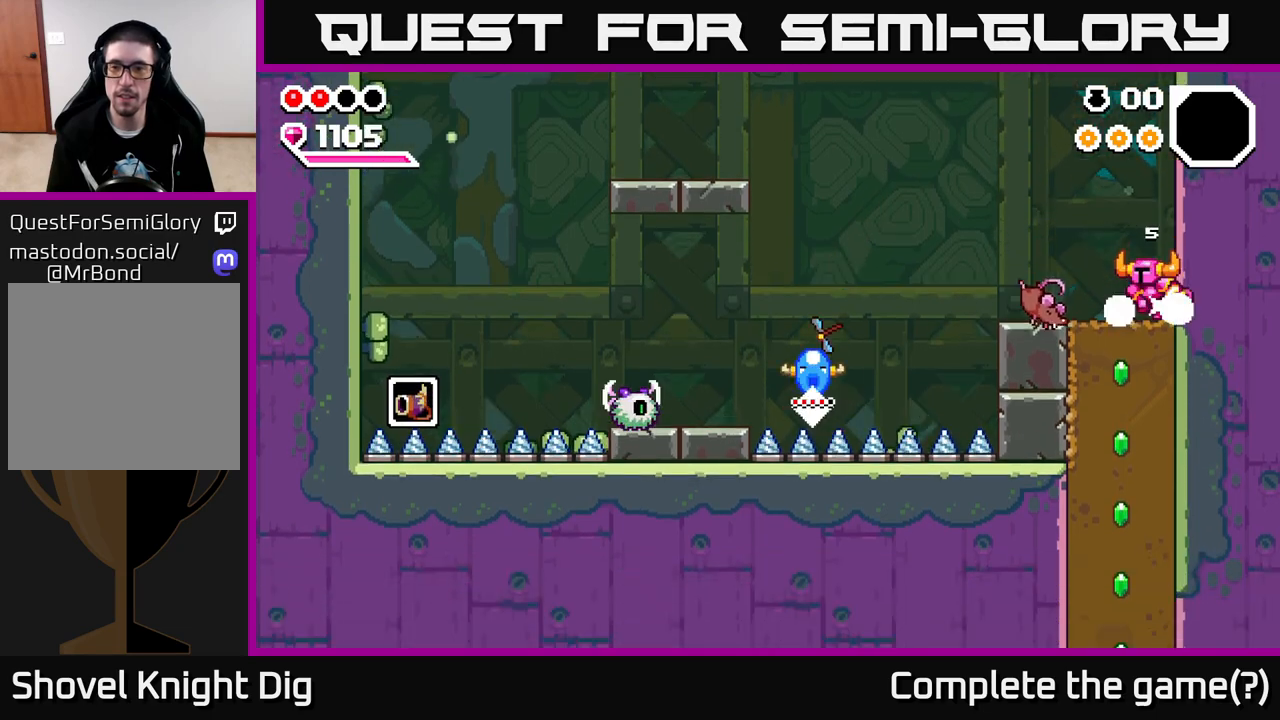
{"buttons": [], "left_stick": "down", "right_stick": "center", "events": [[100, "left_stick", "down"], [150, "X", "down"], [250, "X", "up"], [350, "X", "down"], [450, "X", "up"]]}
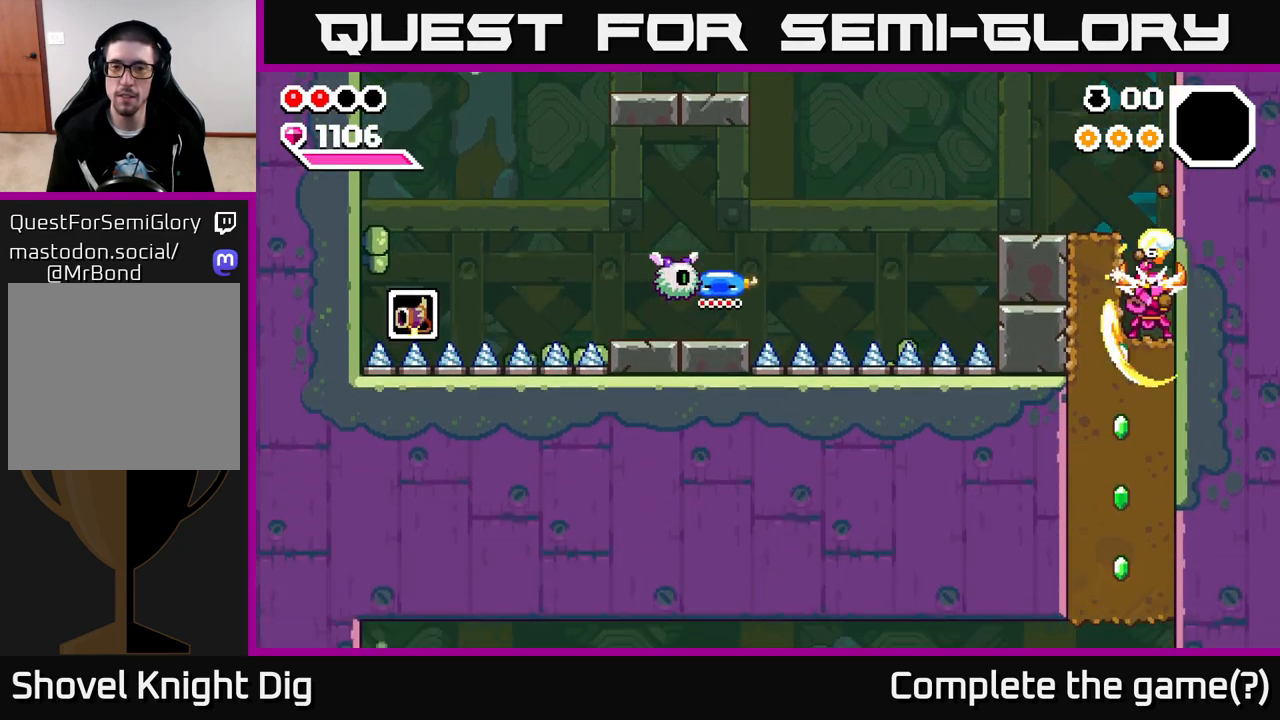
{"buttons": [], "left_stick": "down", "right_stick": "center", "events": [[17, "X", "down"], [133, "X", "up"], [217, "X", "down"], [317, "X", "up"], [383, "X", "down"], [500, "X", "up"]]}
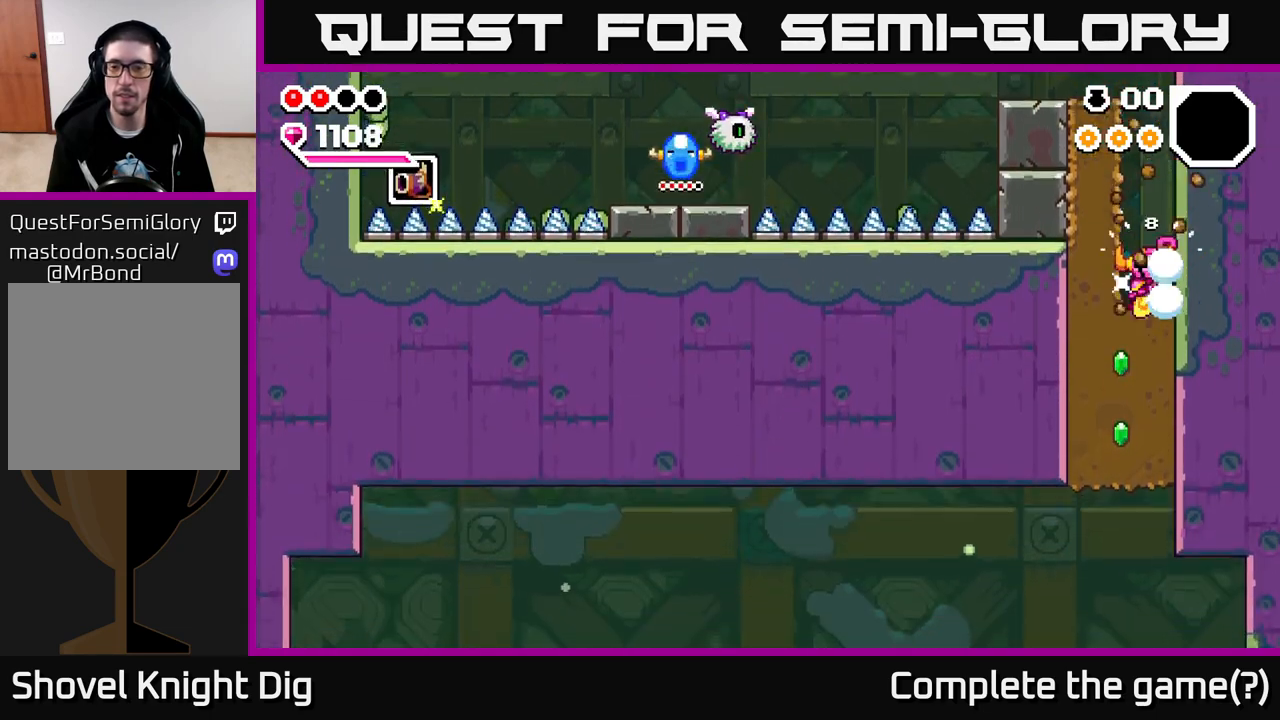
{"buttons": ["X"], "left_stick": "down", "right_stick": "center", "events": [[83, "X", "down"], [183, "X", "up"], [267, "X", "down"], [367, "X", "up"], [433, "X", "down"]]}
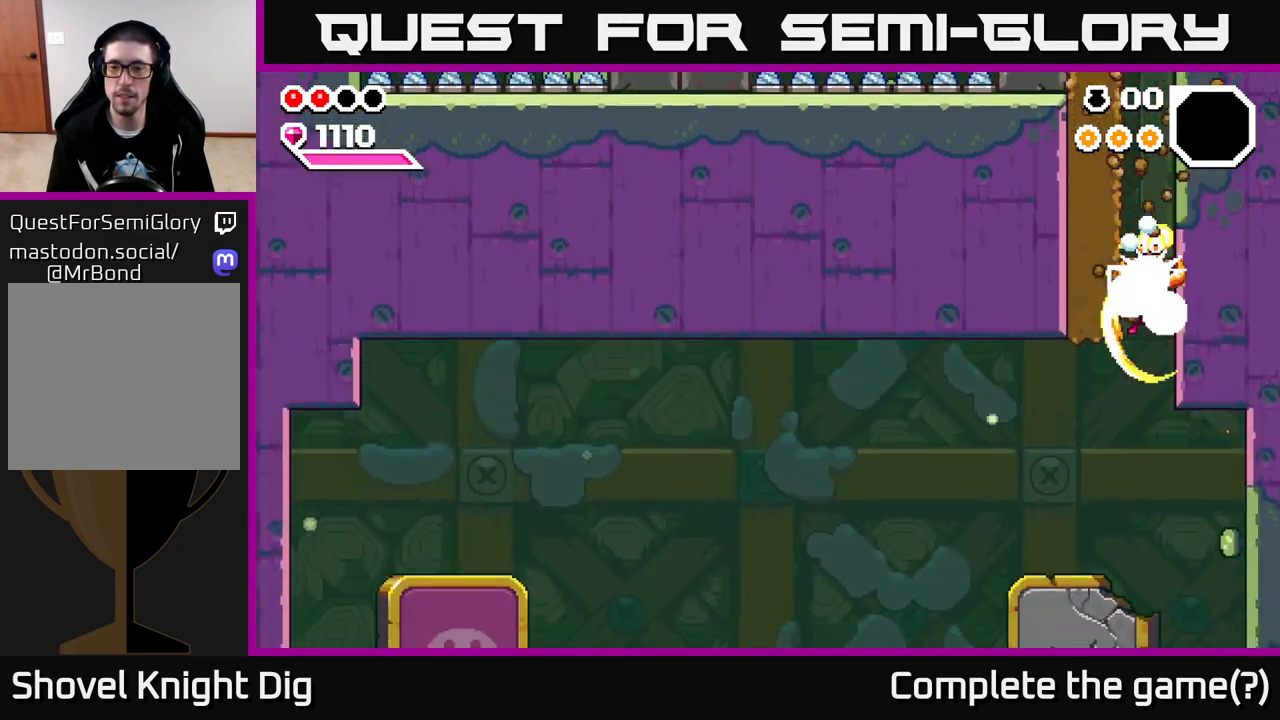
{"buttons": [], "left_stick": "left", "right_stick": "center", "events": [[50, "X", "up"], [250, "left_stick", "left"]]}
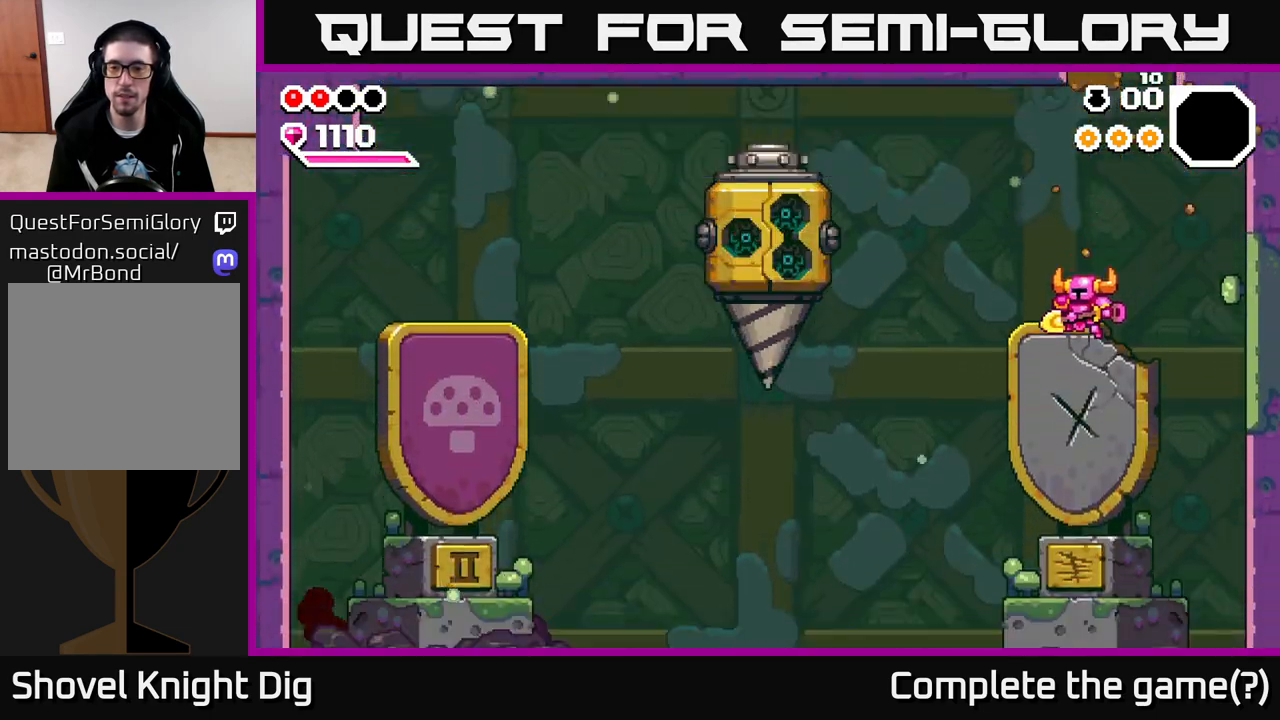
{"buttons": [], "left_stick": "left", "right_stick": "center", "events": []}
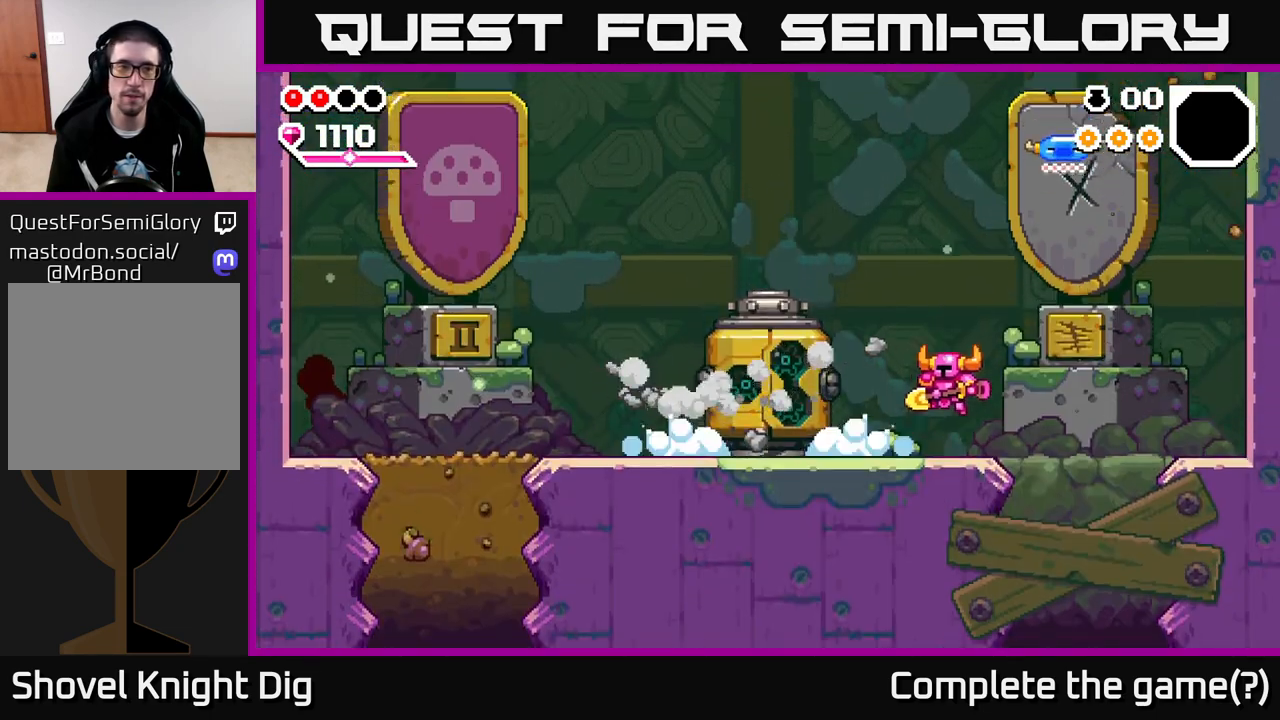
{"buttons": [], "left_stick": "center", "right_stick": "center", "events": [[383, "left_stick", "center"]]}
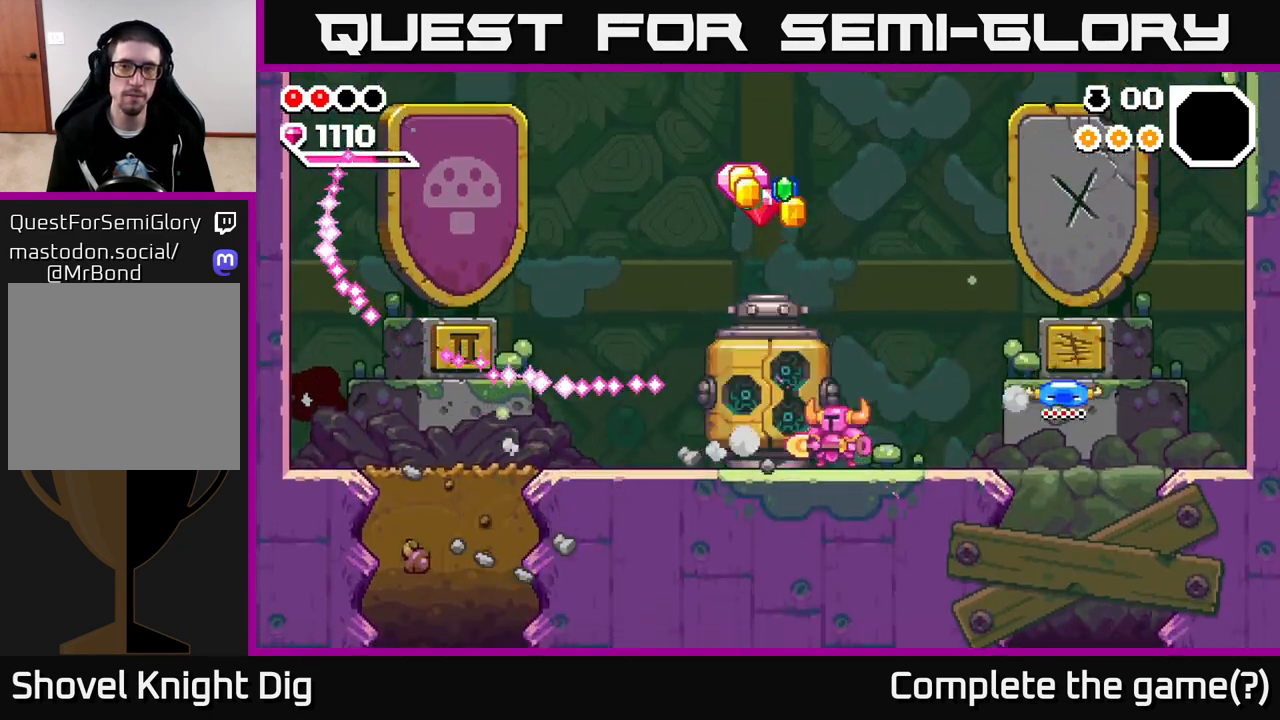
{"buttons": [], "left_stick": "center", "right_stick": "center", "events": []}
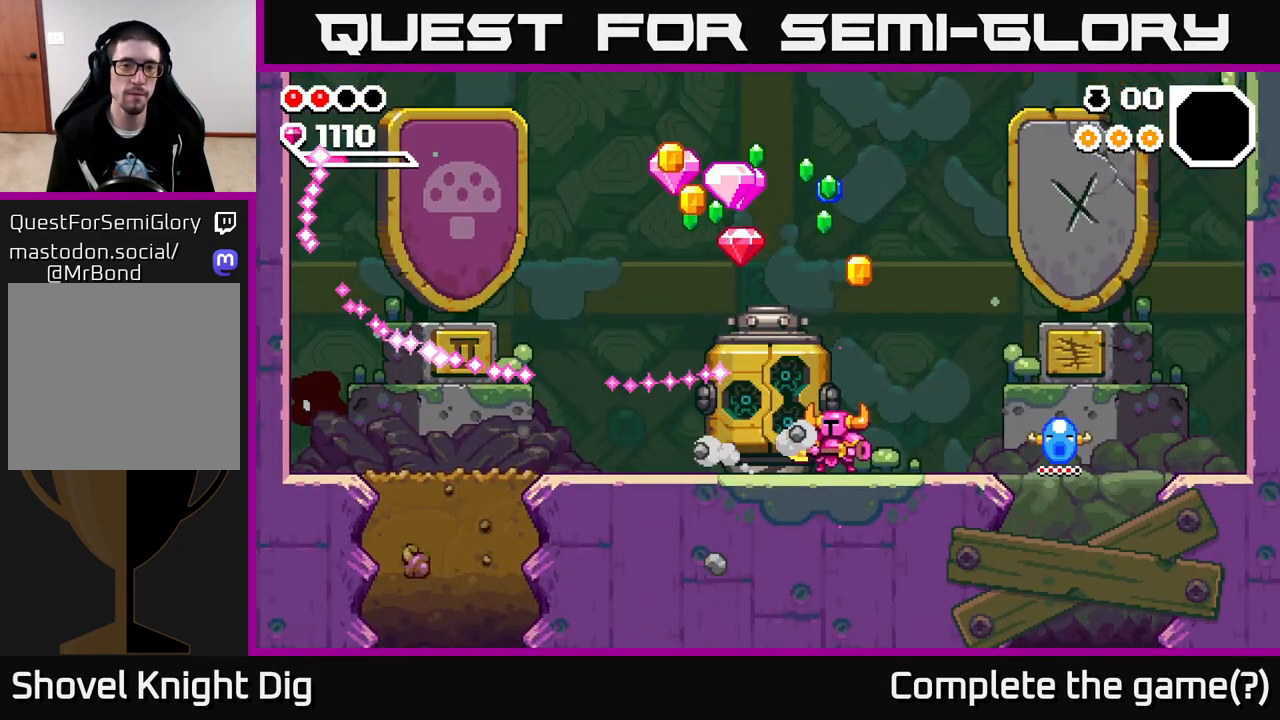
{"buttons": [], "left_stick": "right", "right_stick": "center", "events": [[333, "left_stick", "right"]]}
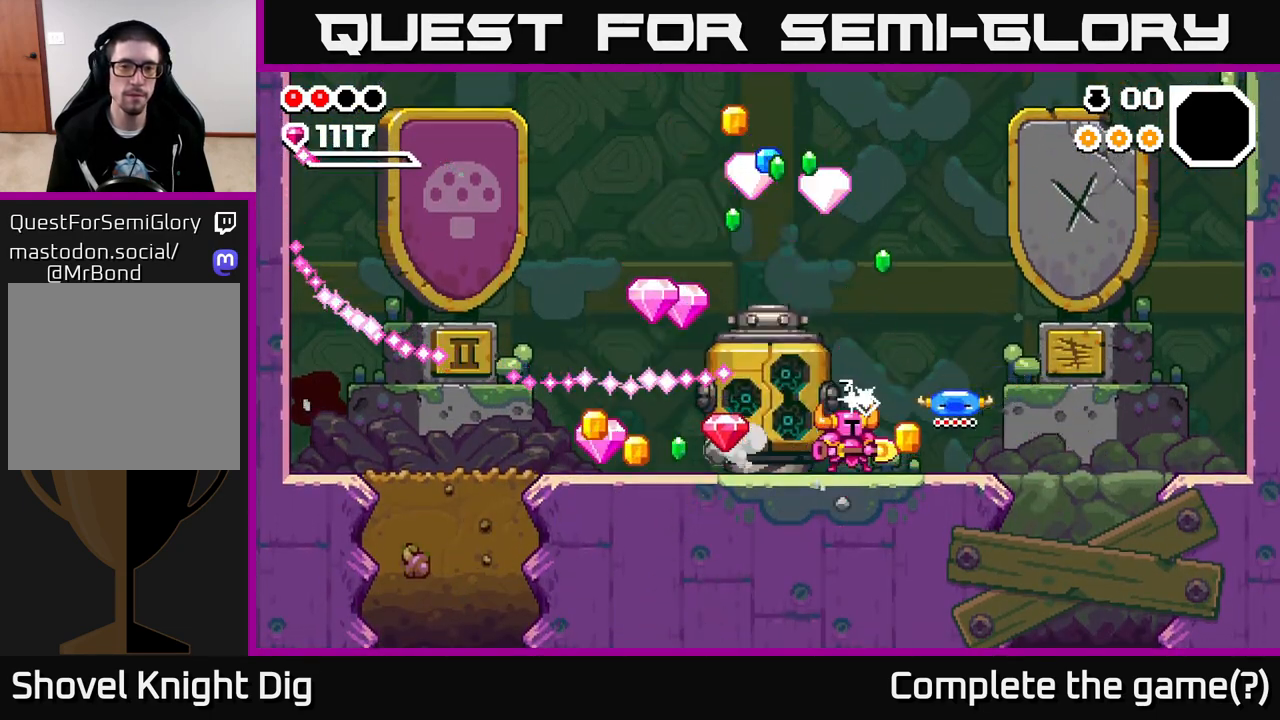
{"buttons": [], "left_stick": "center", "right_stick": "center", "events": [[333, "left_stick", "center"]]}